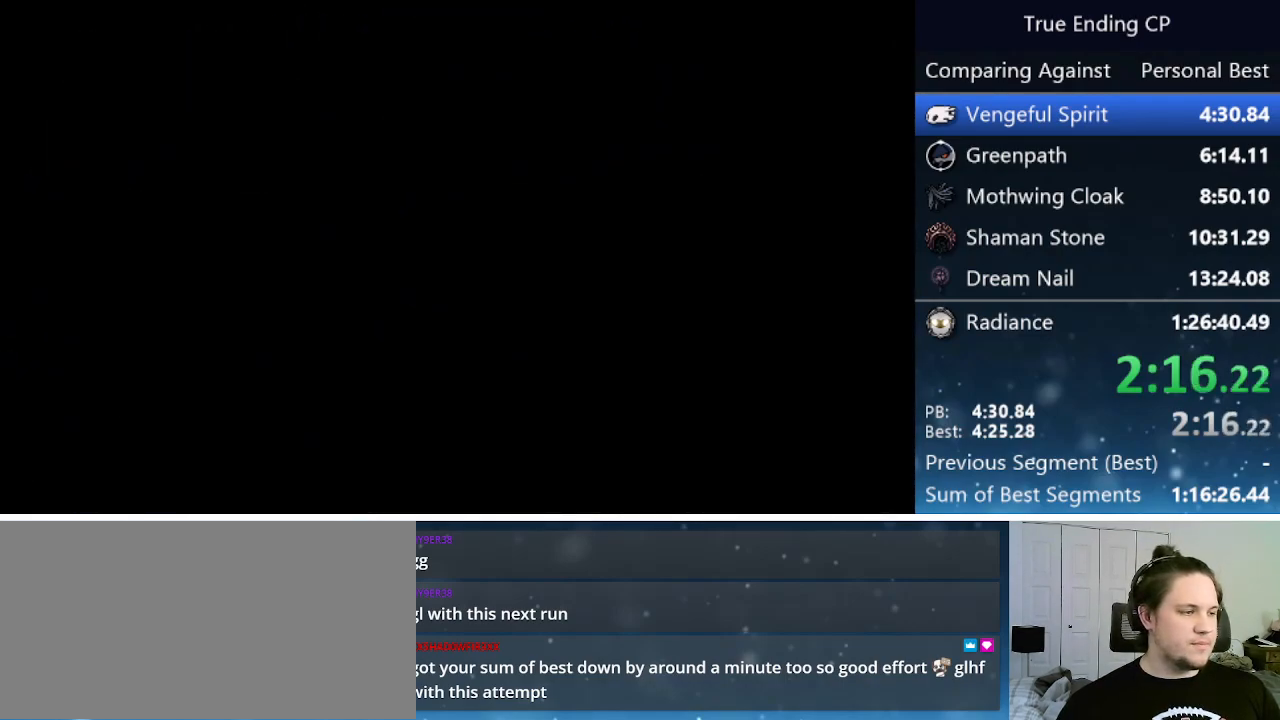
Gameplay with keyboard; each line is a JSON object with the keys held at the frame after it. "events" lists presses ("down") and releases ("up") of "cast", "cdash", "dash", "dnail", "down", "focus", "jump", "left", "menu", "nail", "pause", "right" and "up" between this image and that frame as [ms after this image, input, new state], when the widget could be followed in between. No other keys are recorded. Mouse input is not recorded. Key names are as the overlay labels them; some are game actions (e.g. jump) rather than physical keys.
{"keys": ["left"], "events": []}
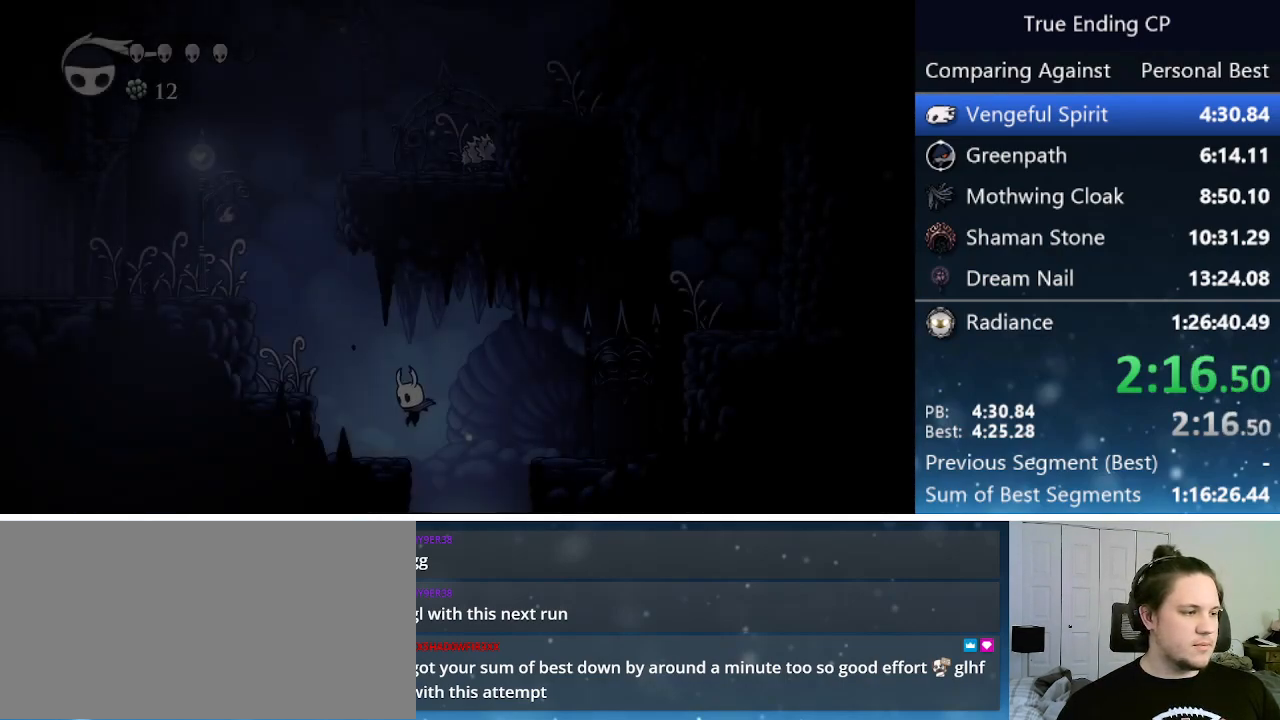
{"keys": ["jump", "left"], "events": [[233, "jump", "down"]]}
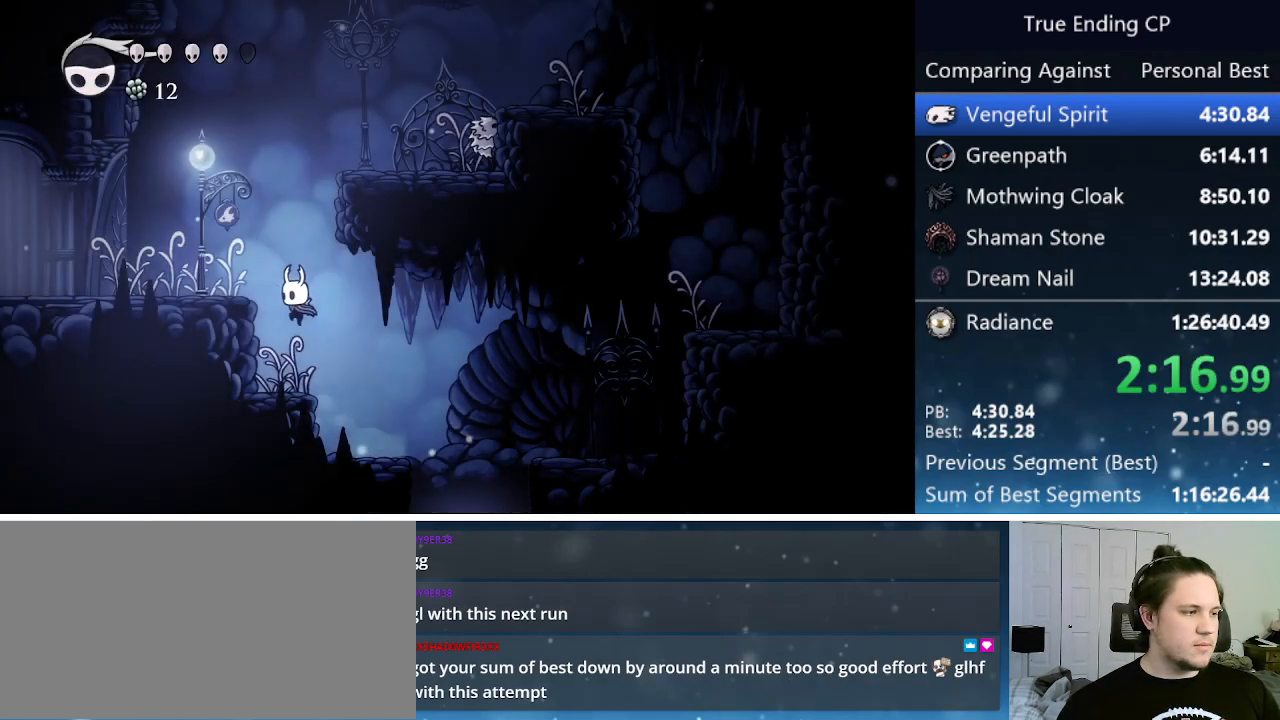
{"keys": ["jump", "right"], "events": [[150, "jump", "up"], [300, "jump", "down"], [300, "left", "up"], [300, "right", "down"]]}
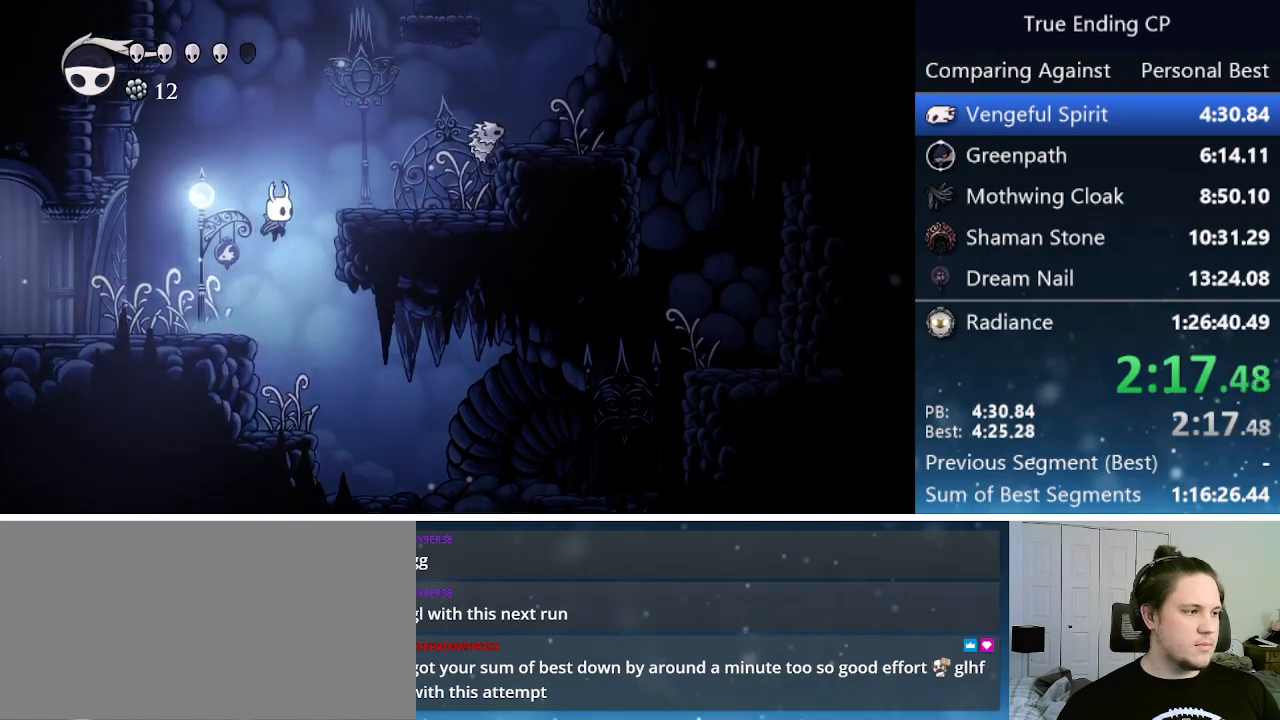
{"keys": ["right"], "events": [[117, "jump", "up"]]}
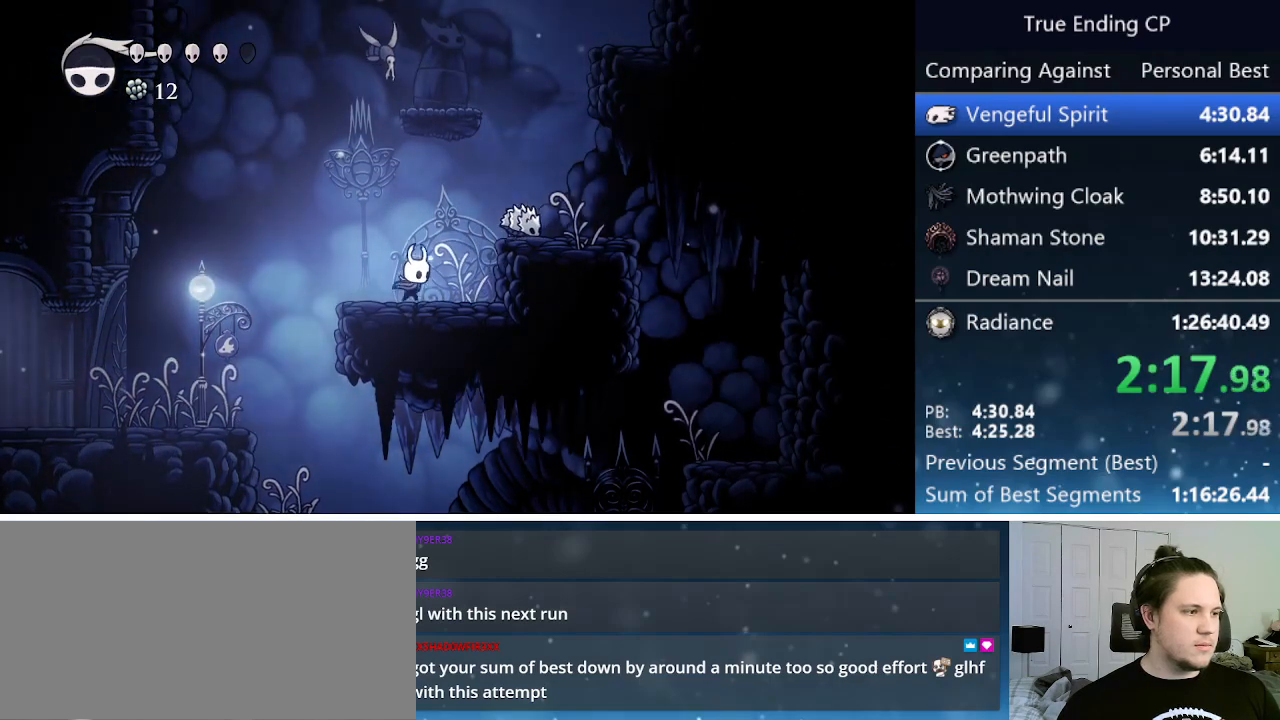
{"keys": ["down", "jump", "right"], "events": [[83, "jump", "down"], [367, "right", "up"], [467, "down", "down"], [467, "right", "down"]]}
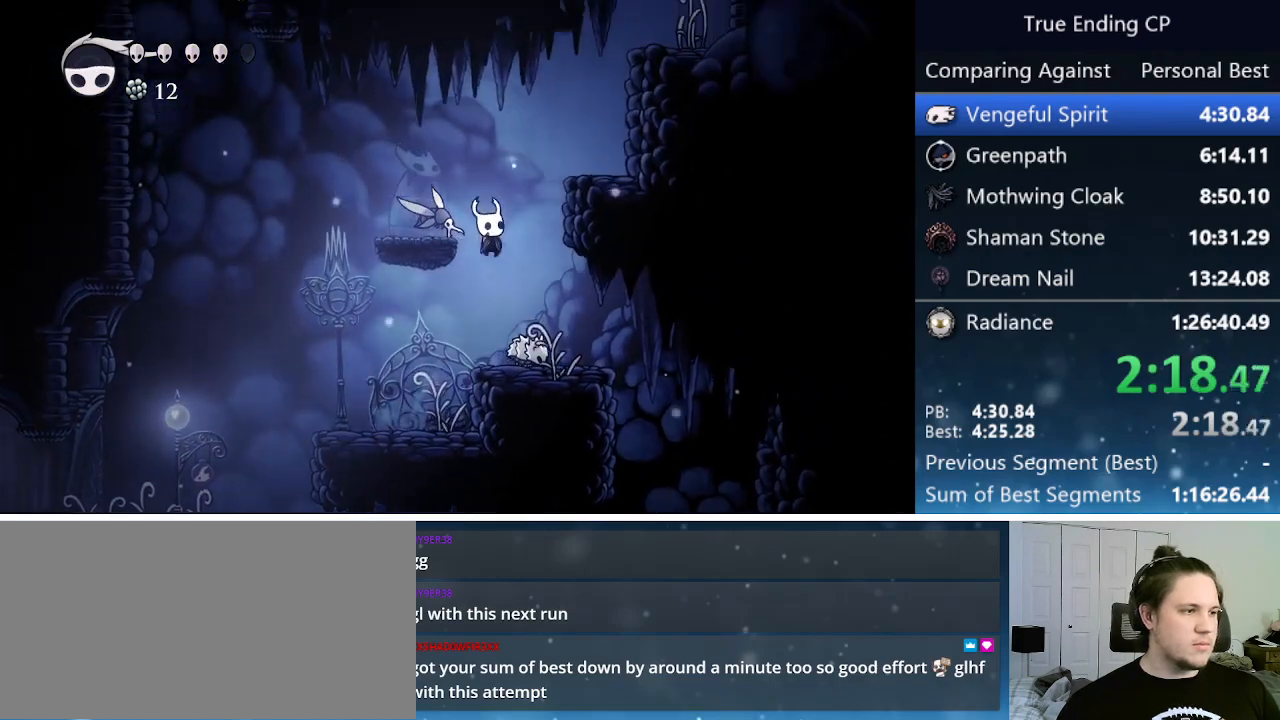
{"keys": ["jump", "right"], "events": [[17, "nail", "down"], [283, "down", "up"], [333, "jump", "up"], [333, "nail", "up"], [383, "jump", "down"]]}
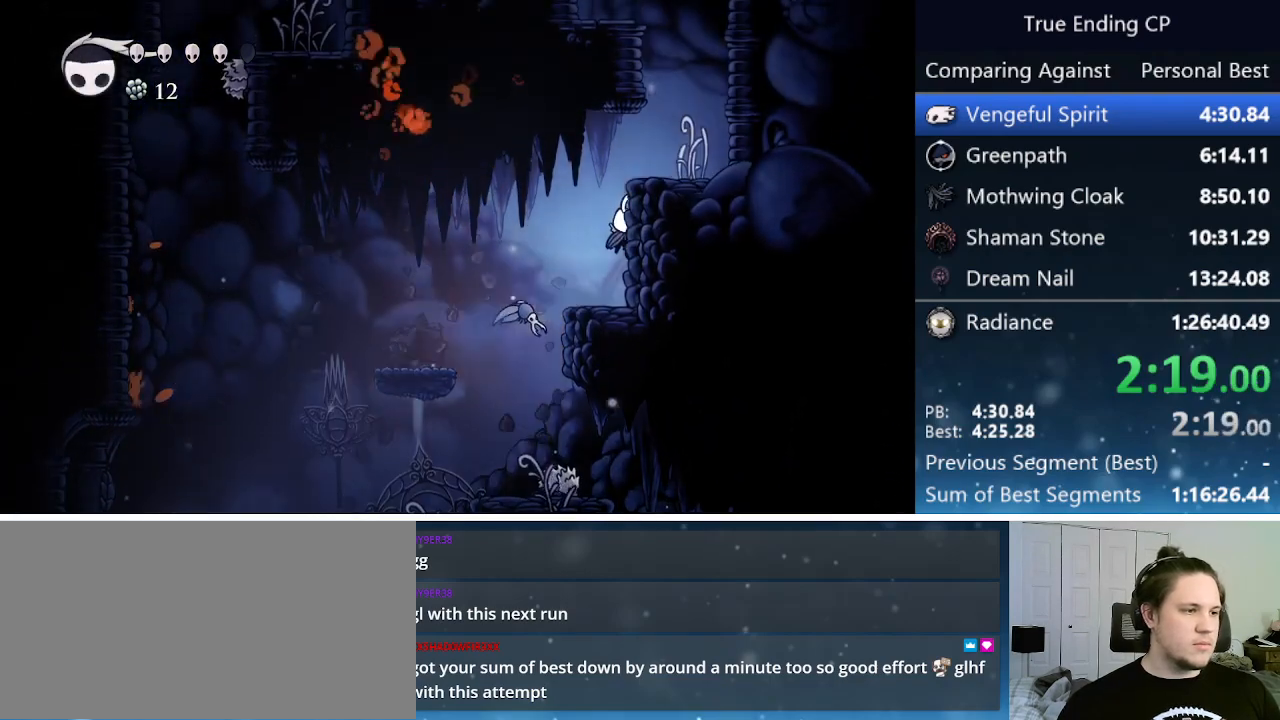
{"keys": ["jump", "left"], "events": [[217, "jump", "up"], [350, "jump", "down"], [450, "left", "down"], [450, "right", "up"]]}
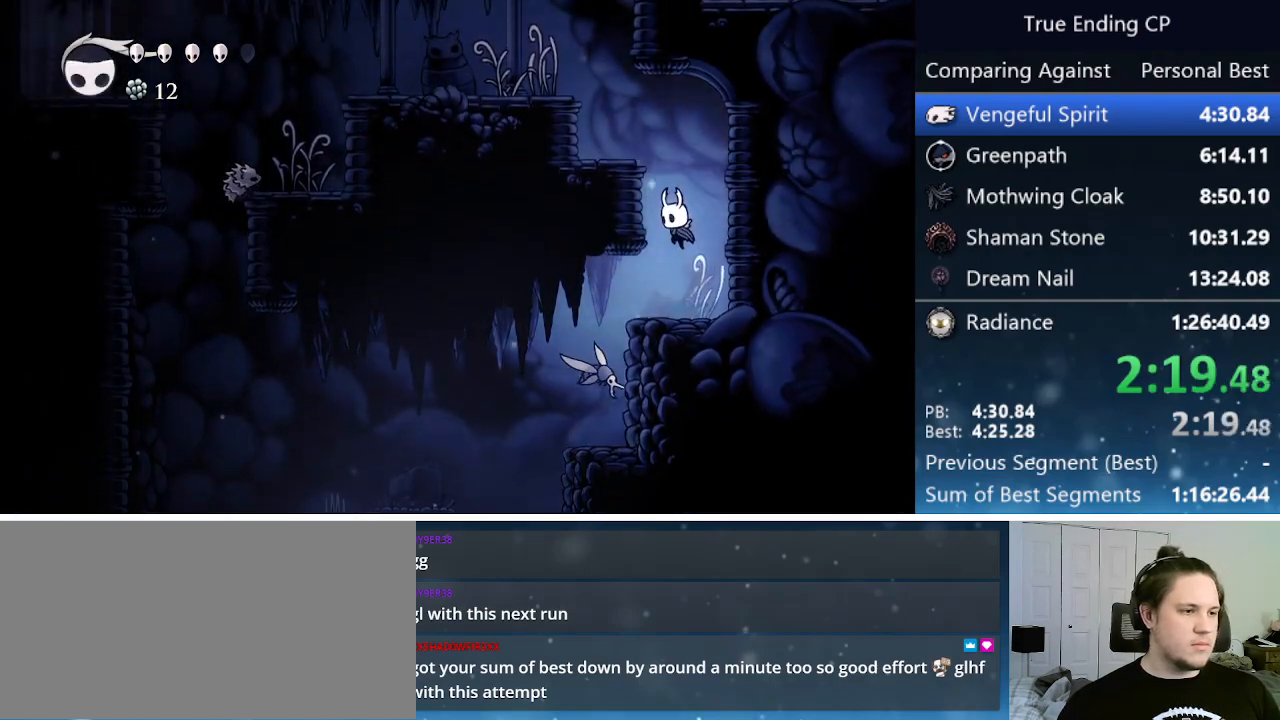
{"keys": ["jump", "left"], "events": [[283, "jump", "up"], [383, "jump", "down"]]}
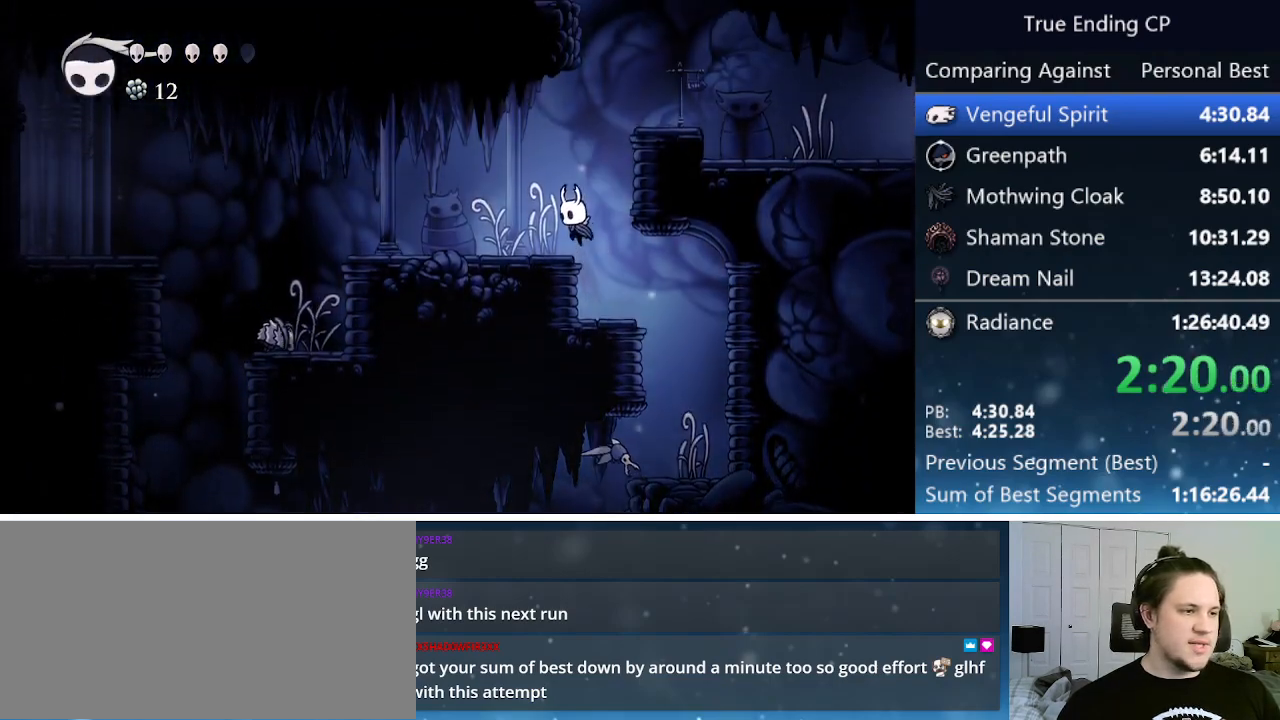
{"keys": ["jump", "left"], "events": []}
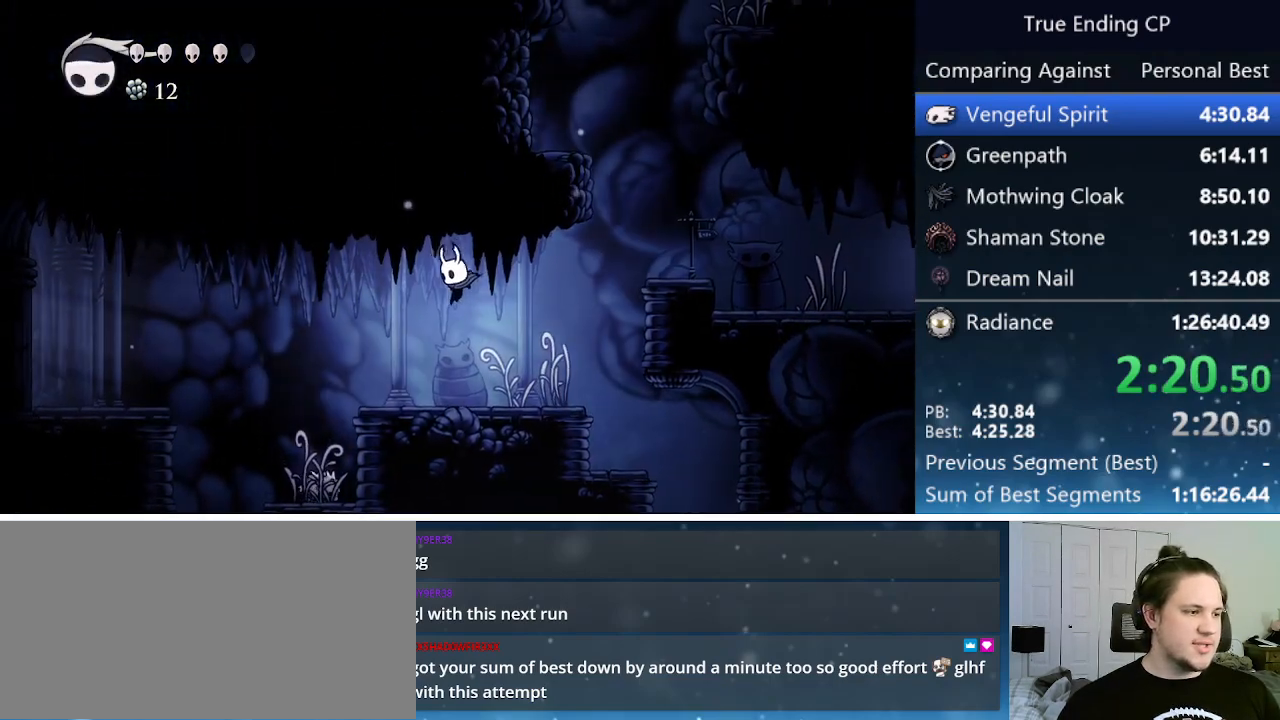
{"keys": ["jump", "left"], "events": [[33, "jump", "up"], [400, "jump", "down"]]}
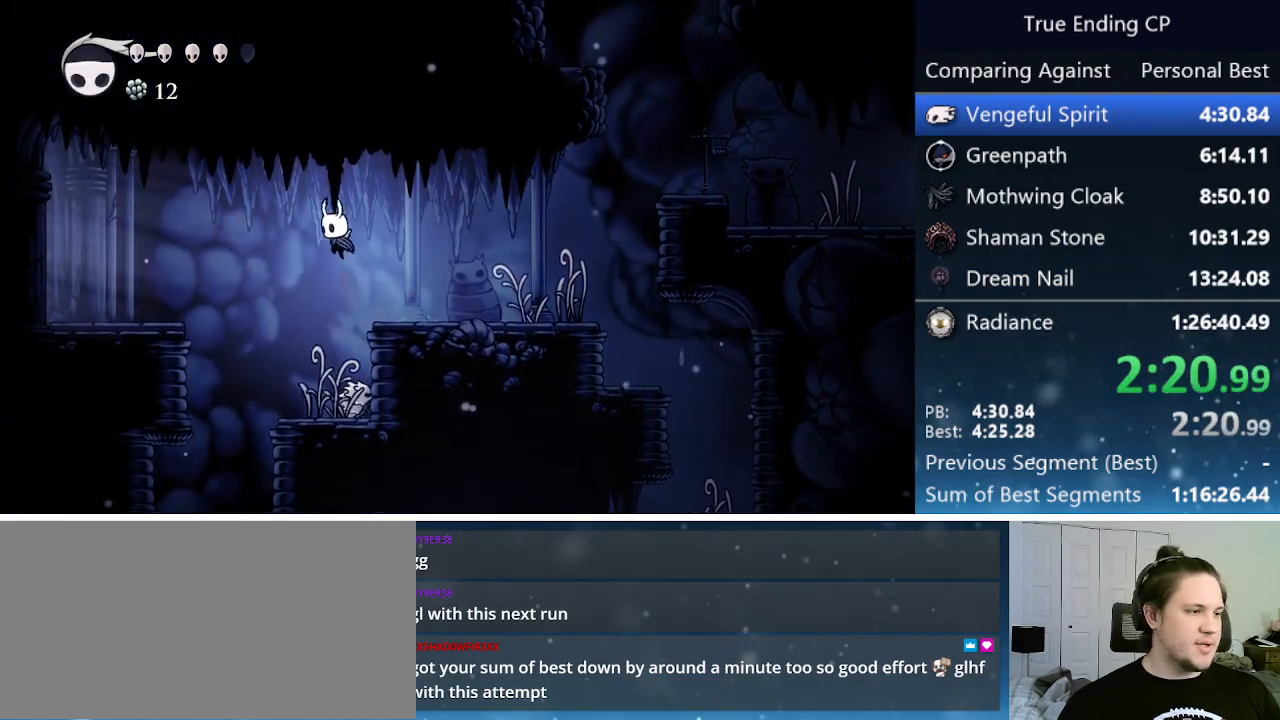
{"keys": ["left", "nail"], "events": [[183, "jump", "up"], [183, "up", "down"], [333, "nail", "down"], [467, "up", "up"]]}
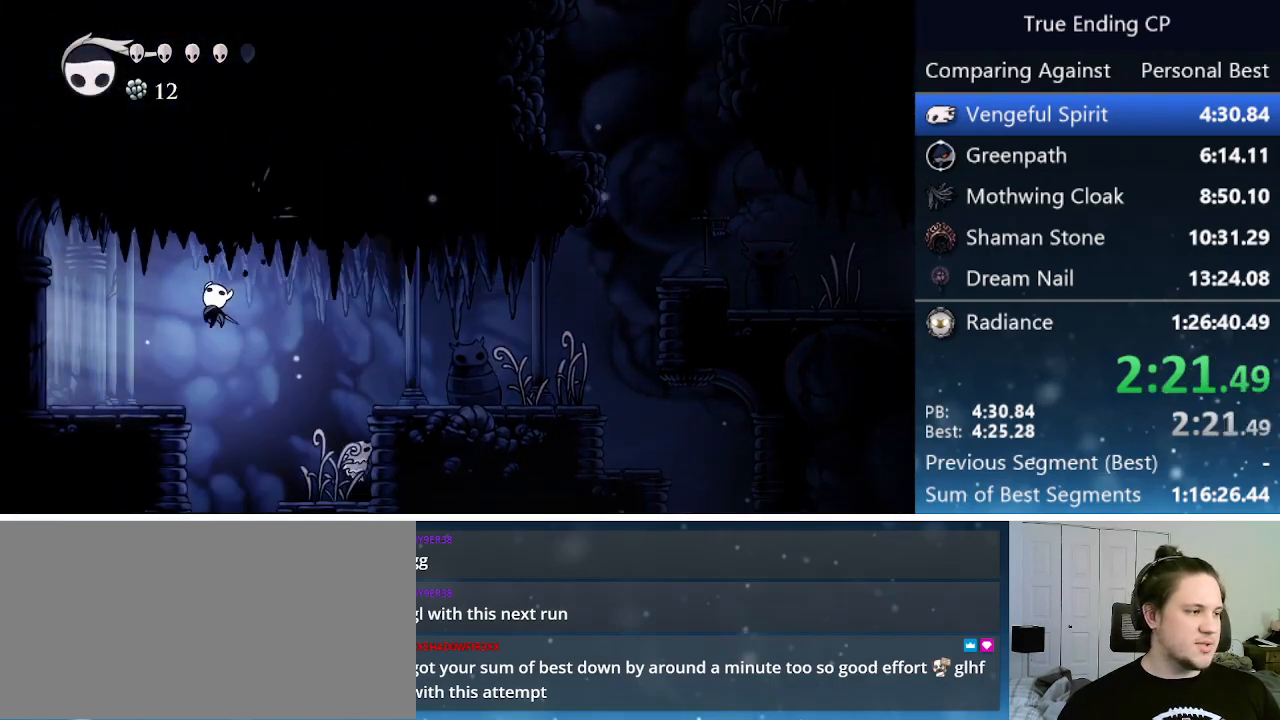
{"keys": ["left"], "events": [[17, "nail", "up"], [150, "jump", "down"], [250, "jump", "up"]]}
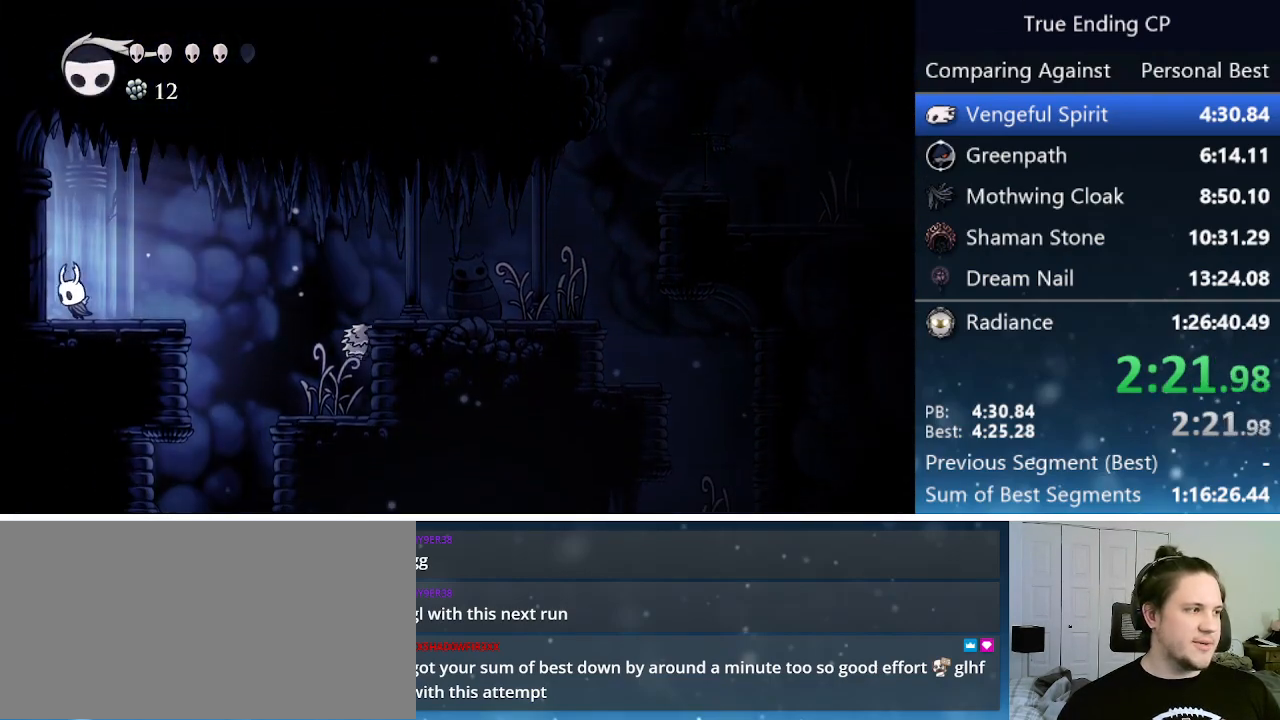
{"keys": ["left"], "events": []}
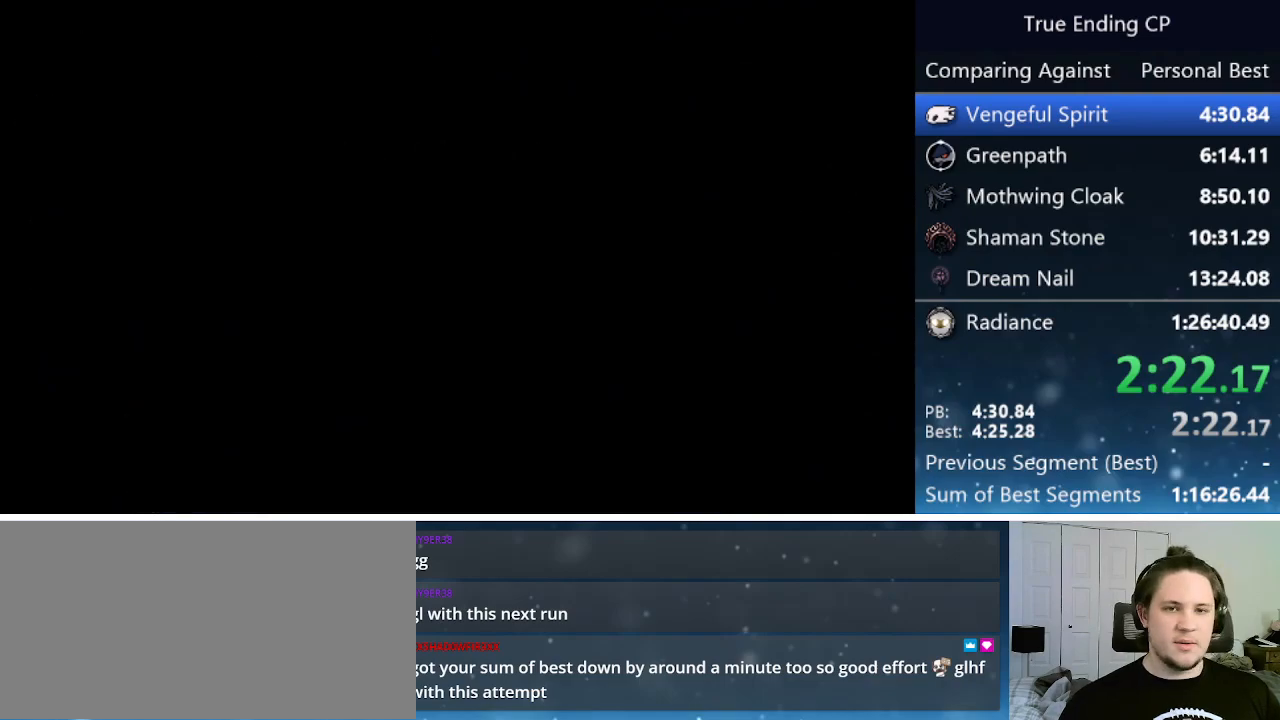
{"keys": ["left"], "events": []}
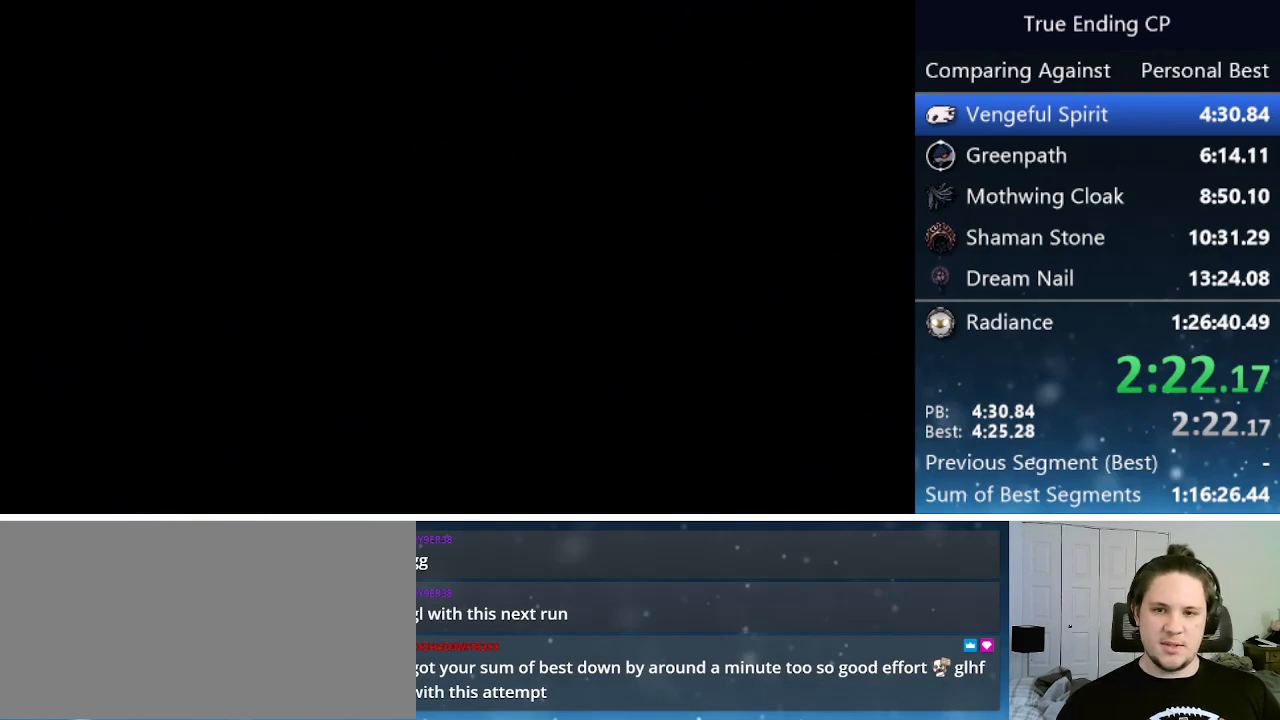
{"keys": ["left"], "events": []}
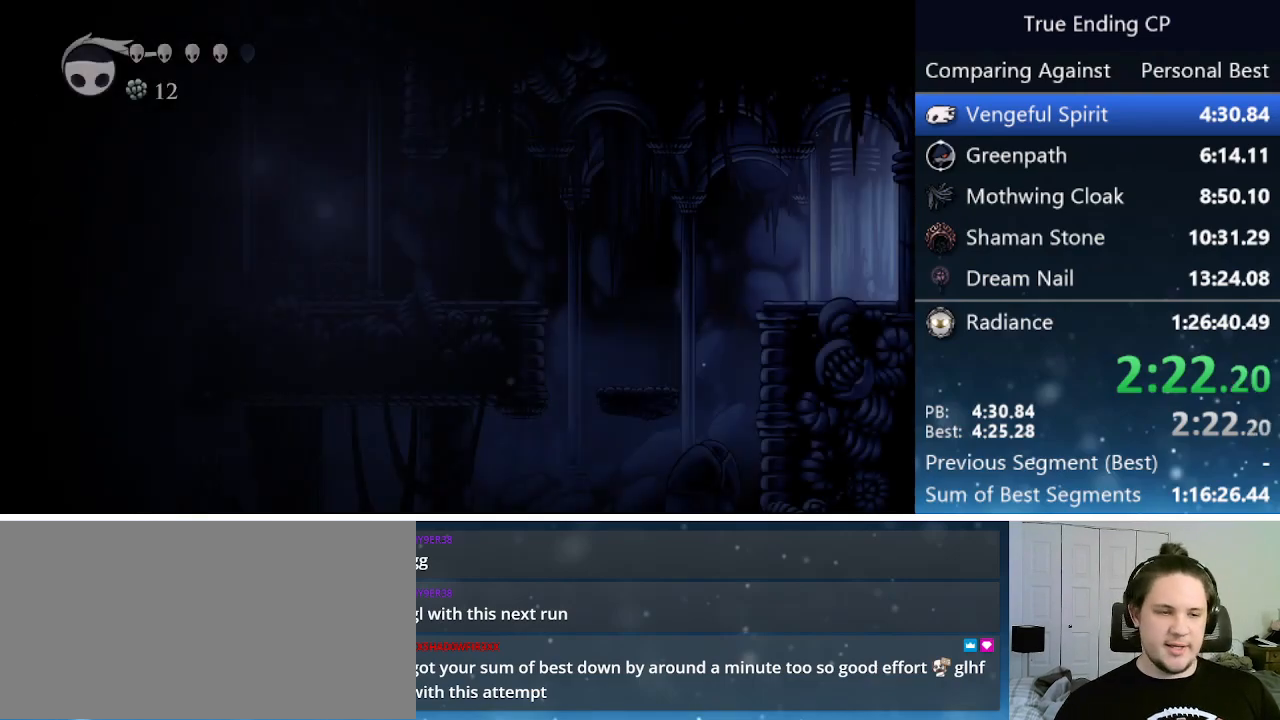
{"keys": ["jump", "left"], "events": [[450, "jump", "down"]]}
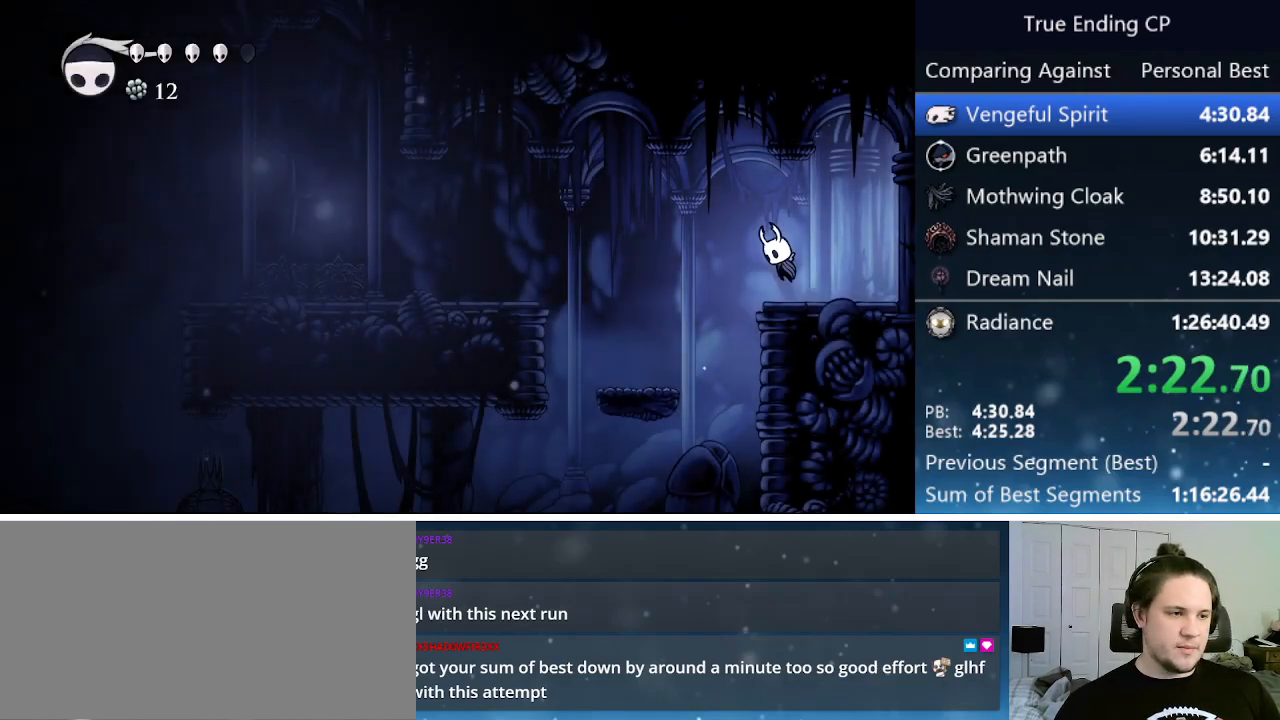
{"keys": ["jump", "left"], "events": [[33, "jump", "up"], [467, "jump", "down"]]}
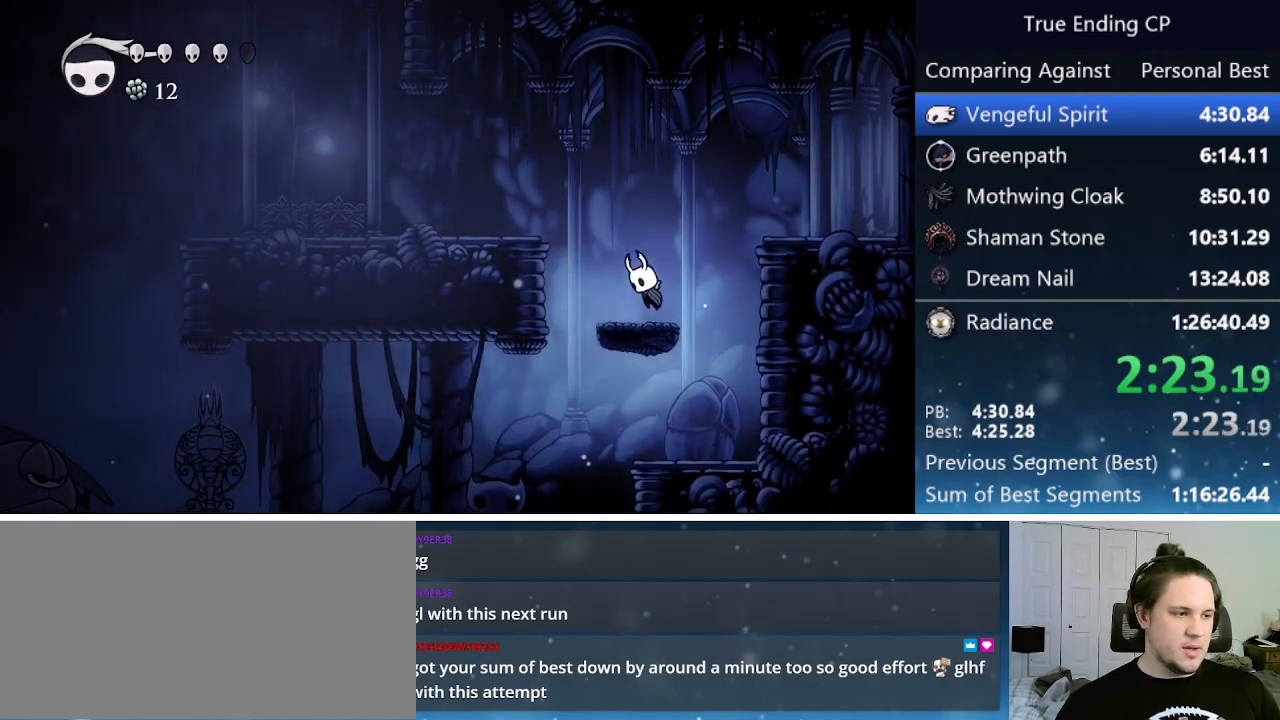
{"keys": ["left", "up"], "events": [[283, "jump", "up"], [283, "up", "down"], [333, "nail", "down"], [433, "nail", "up"]]}
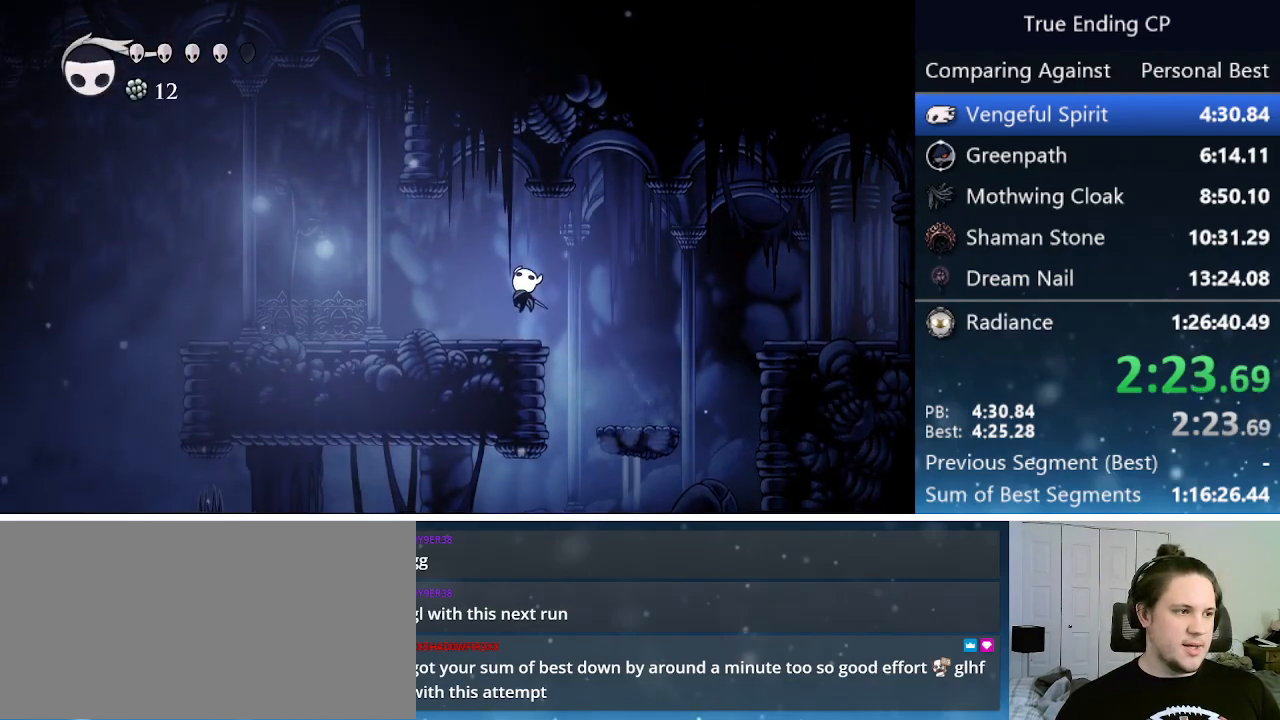
{"keys": ["left"], "events": [[167, "jump", "down"], [217, "nail", "down"], [317, "jump", "up"], [350, "nail", "up"], [350, "up", "up"]]}
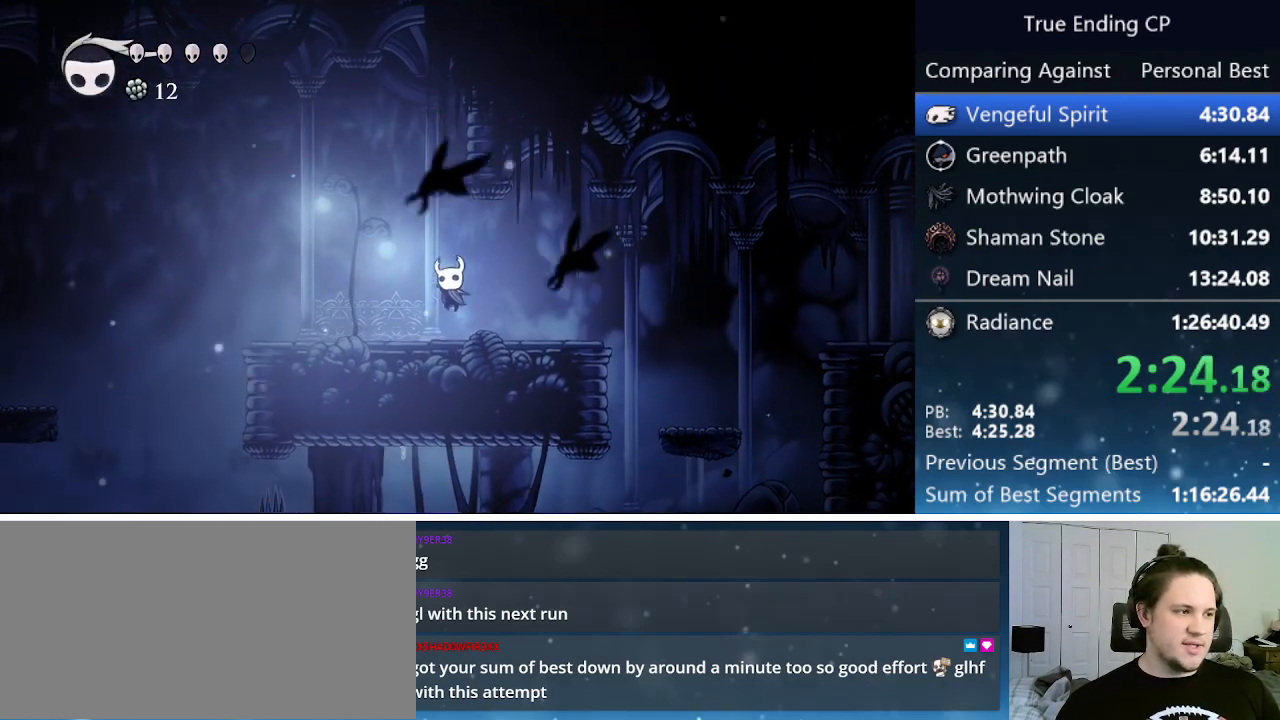
{"keys": ["jump", "left"], "events": [[83, "jump", "down"], [183, "jump", "up"], [467, "jump", "down"]]}
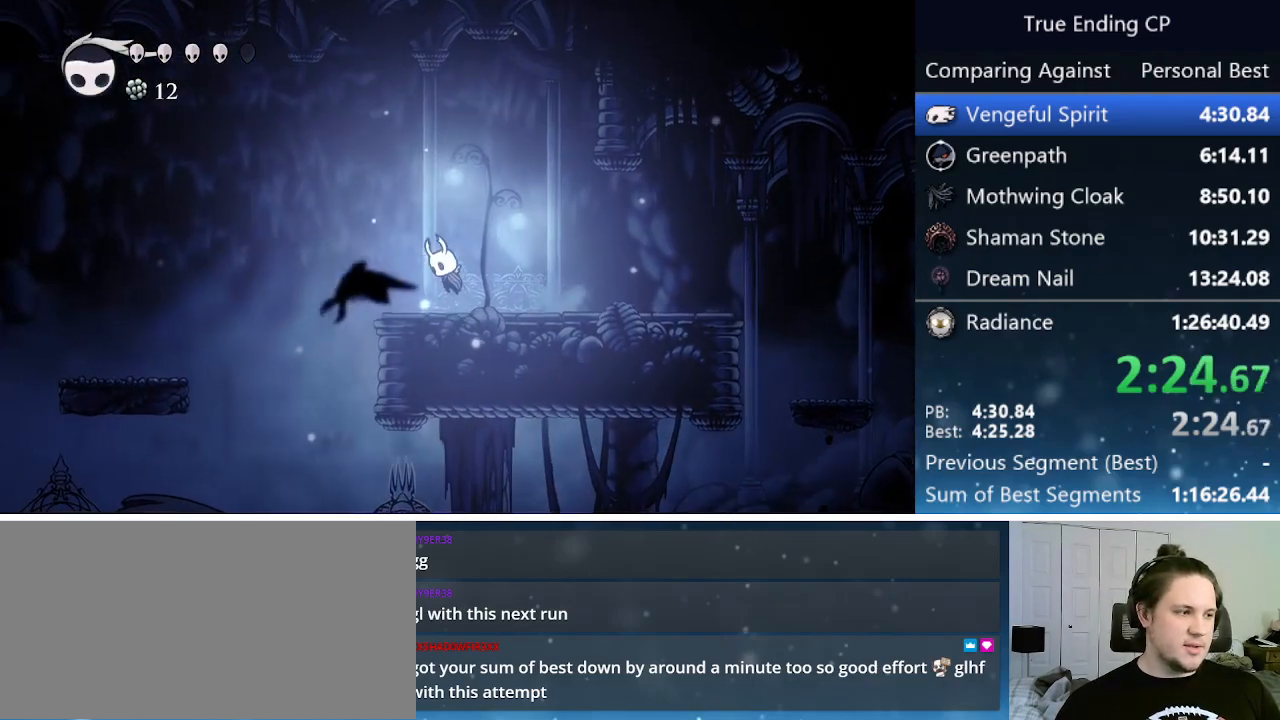
{"keys": ["jump", "left"], "events": []}
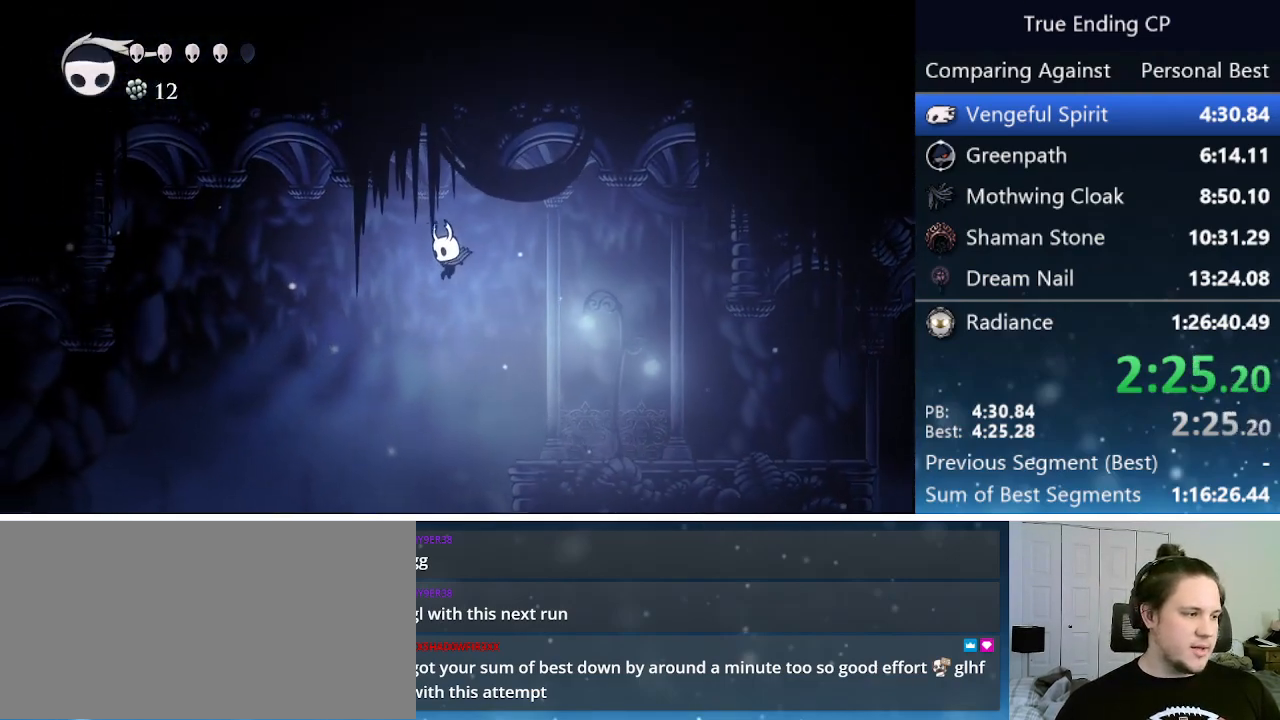
{"keys": ["left"], "events": [[83, "jump", "up"]]}
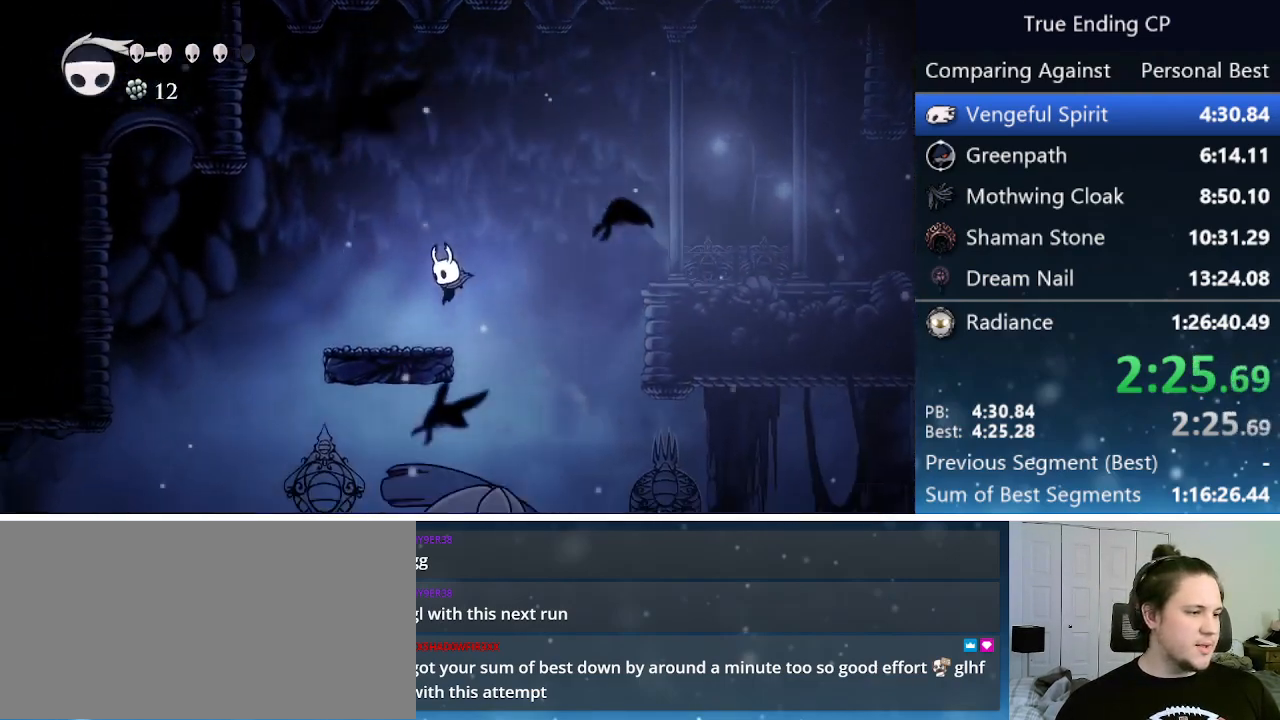
{"keys": ["jump", "left"], "events": [[33, "jump", "down"], [133, "jump", "up"], [417, "jump", "down"]]}
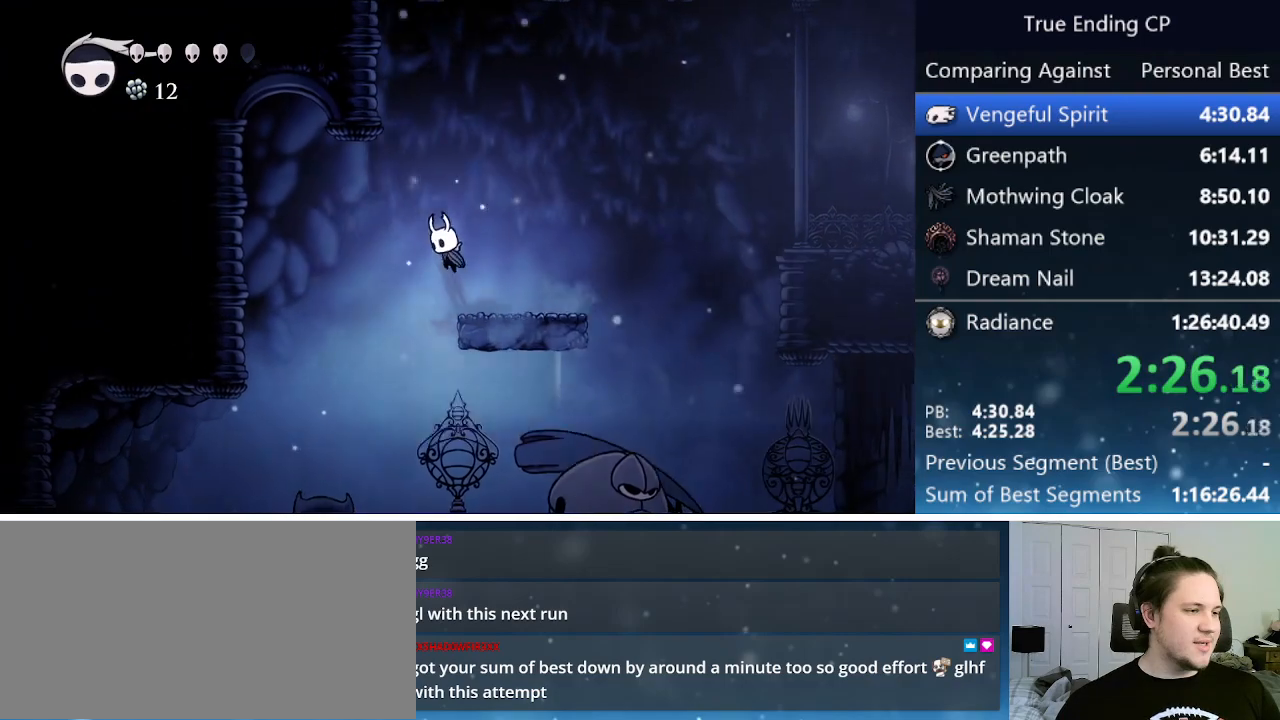
{"keys": ["left", "up"], "events": [[100, "jump", "up"], [200, "up", "down"], [333, "nail", "down"], [483, "nail", "up"]]}
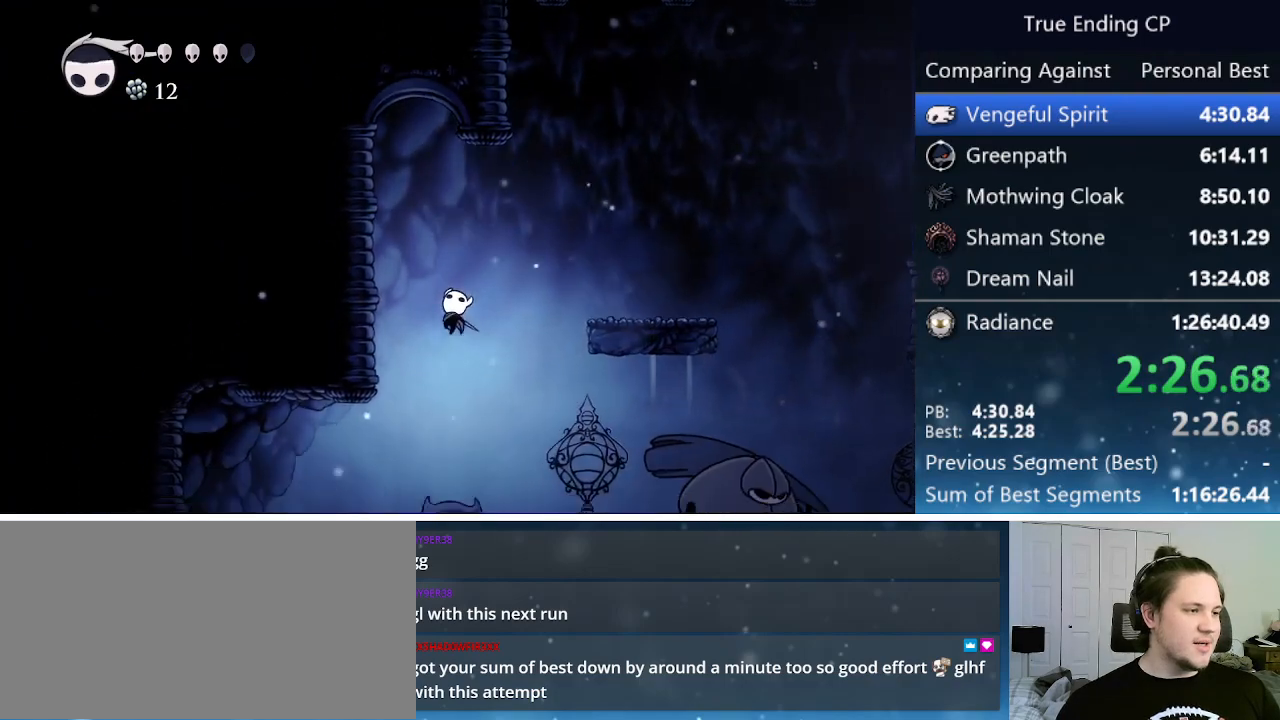
{"keys": ["jump", "left"], "events": [[217, "nail", "down"], [367, "nail", "up"], [400, "up", "up"], [500, "jump", "down"]]}
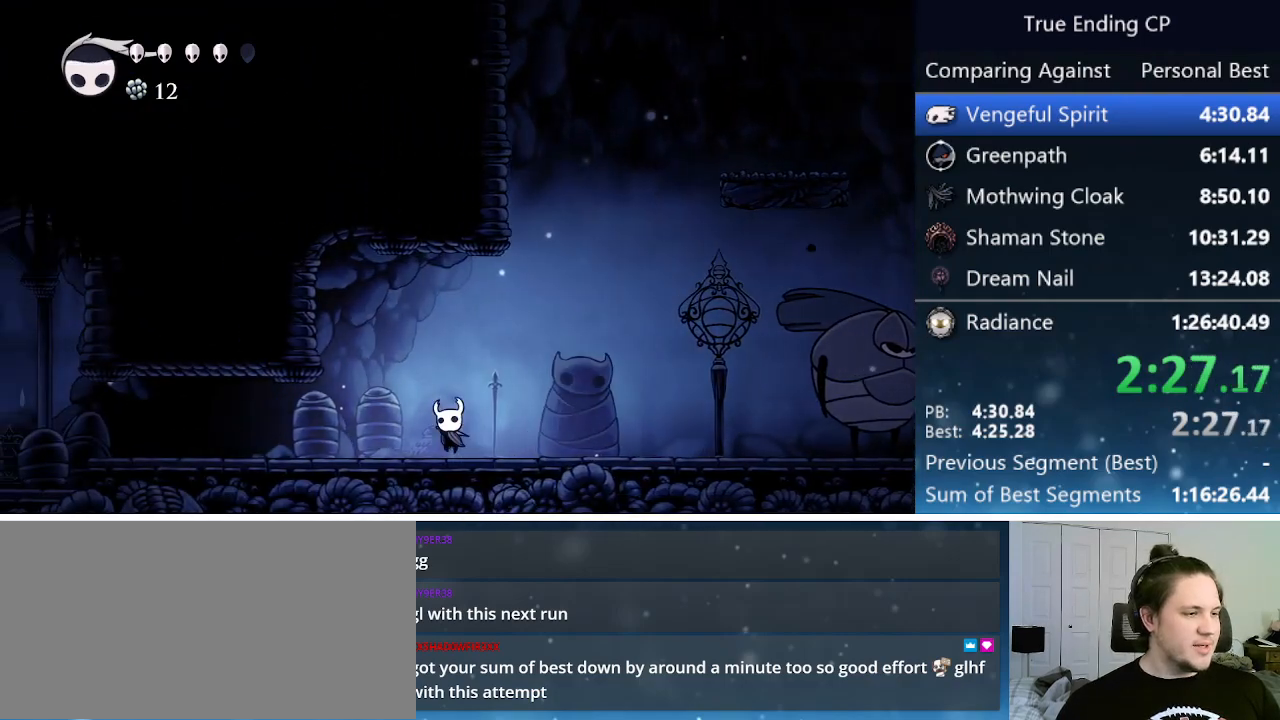
{"keys": ["left"], "events": [[83, "jump", "up"]]}
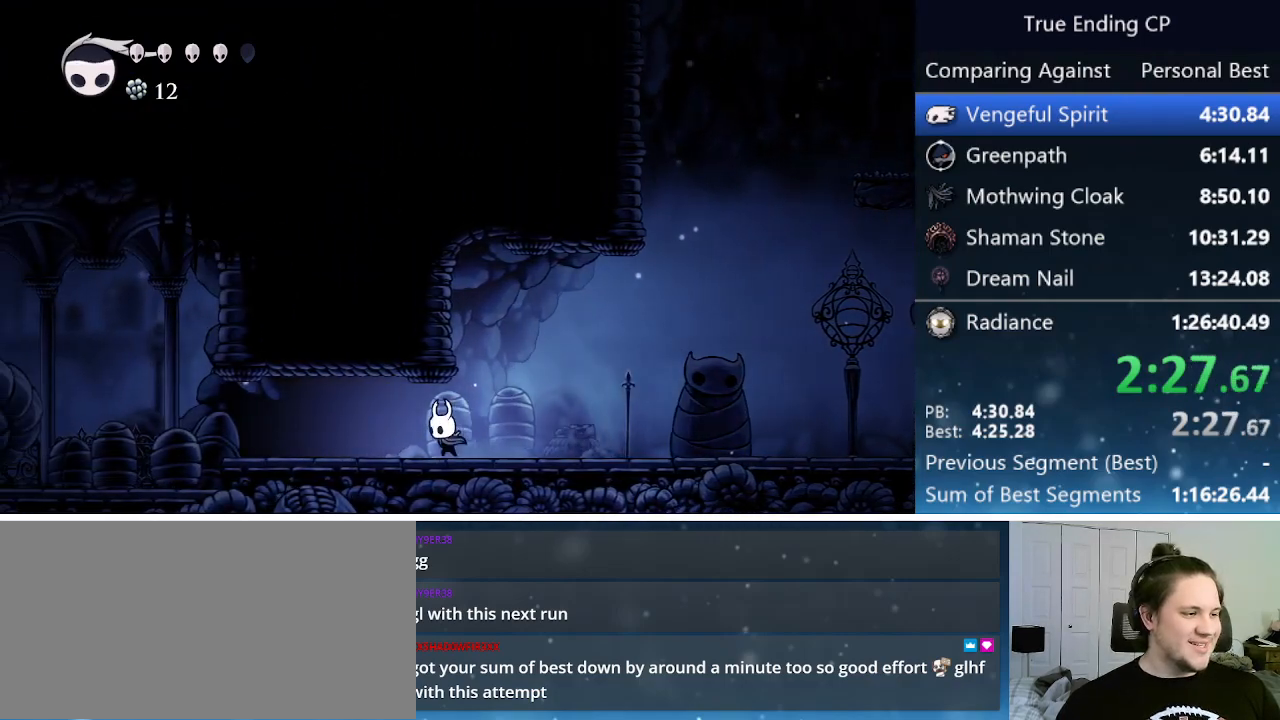
{"keys": ["left"], "events": [[167, "up", "down"], [300, "nail", "down"], [383, "nail", "up"], [433, "up", "up"]]}
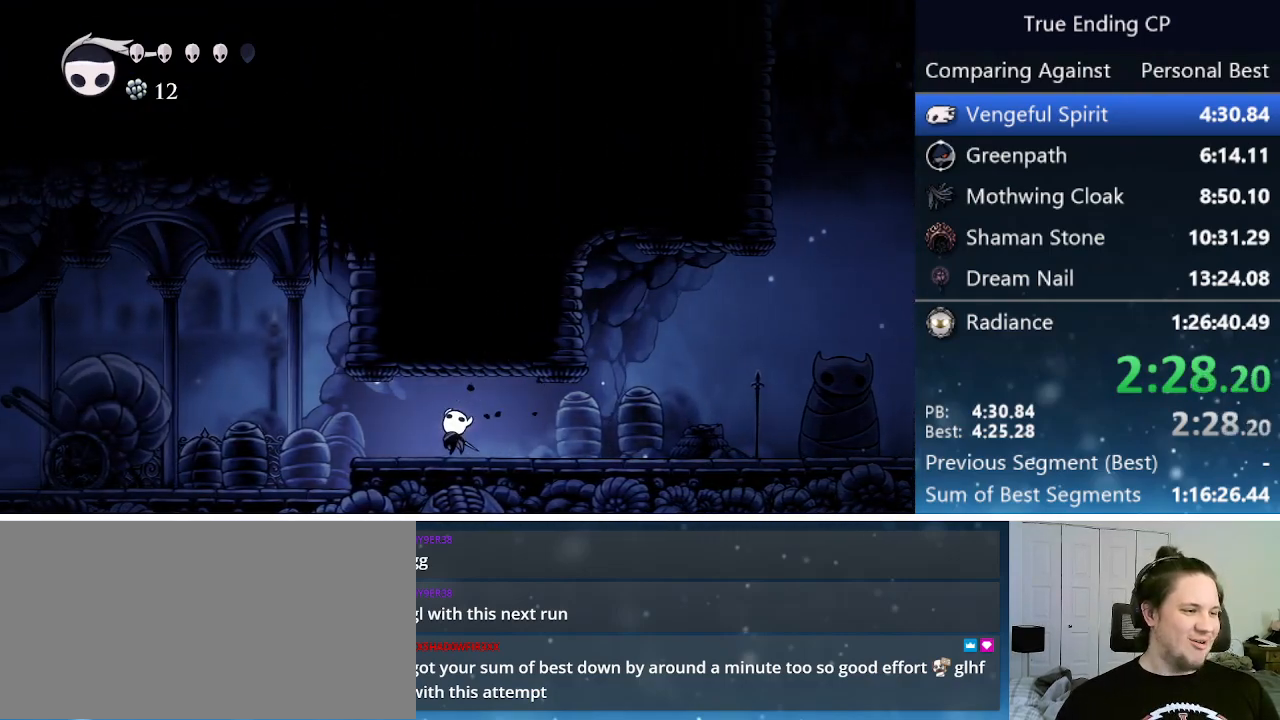
{"keys": ["left"], "events": [[33, "jump", "down"], [67, "jump", "up"], [300, "jump", "down"], [400, "jump", "up"]]}
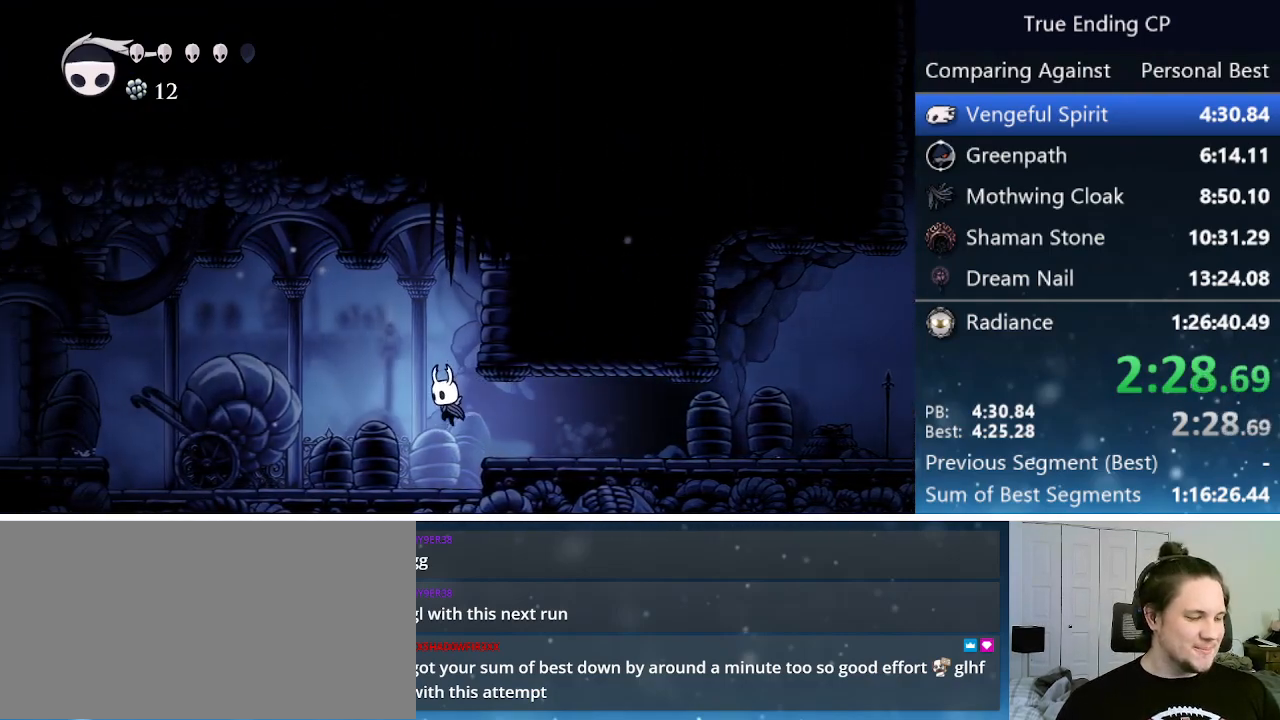
{"keys": ["left"], "events": [[233, "jump", "down"], [267, "jump", "up"]]}